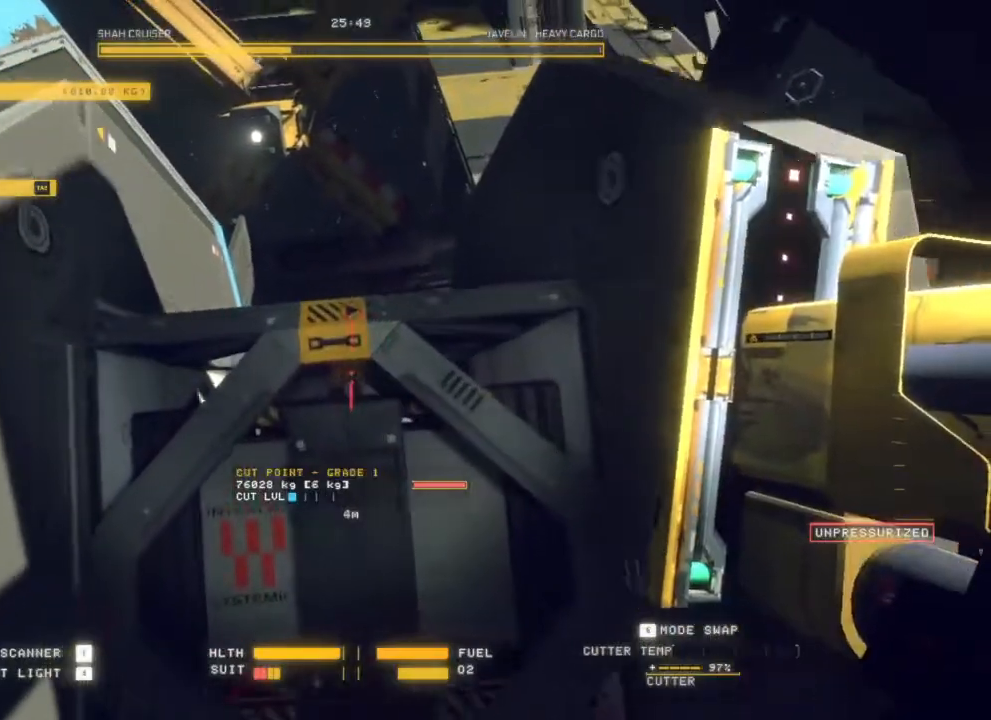
Gameplay with keyboard and mouse; each line is a JSON object with the keys and mouse buttons held at the frame after it. "events" lists presses ("down") and releases ("up") of "d", "e", "escape", "q", "s", "mouse_left", "mouse_wheel", "mouse_right", "mouse_mb4" and "mouse_mb5" between this image and that frame as [ms after this image, input, new state], when the widget could be followed in between. "mouse_left", "mouse_wheel", "mouse_right", "mouse_mb4", "mouse_mb5" = the "left", "wheel", "right", "mb4", "mb5" buttons of the "mouse" list. No other keys are recorded. "wheel" means that the mouse wheel is clicked or scrolled. Mouse movement is not recorded.
{"keys": [], "mouse": [], "events": [[67, "mouse_left", "down"], [217, "mouse_left", "up"]]}
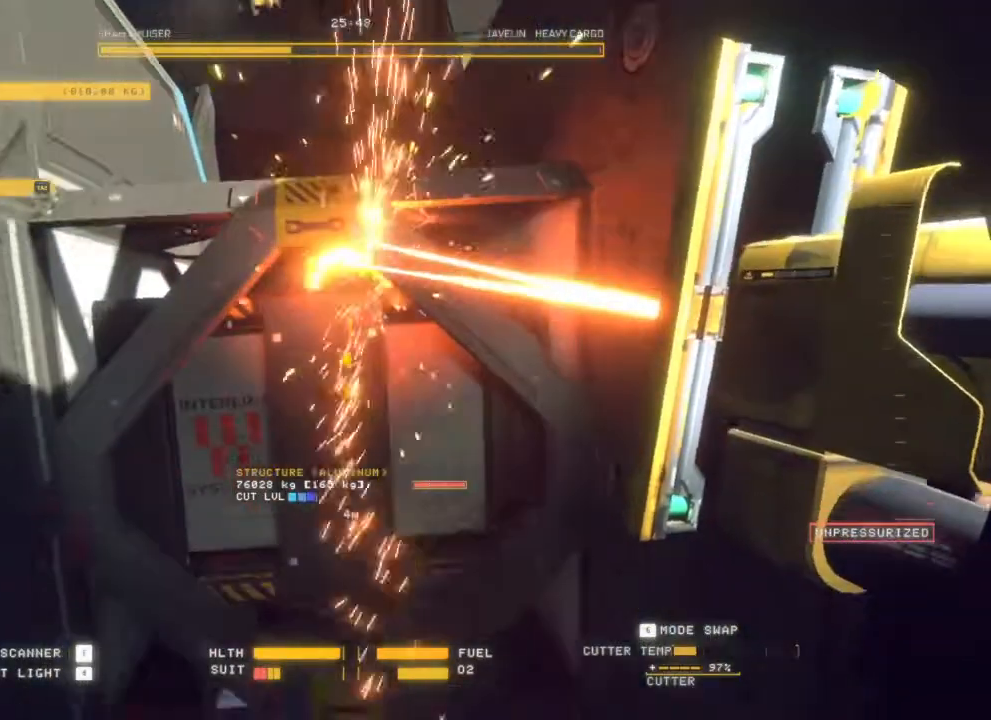
{"keys": [], "mouse": [], "events": []}
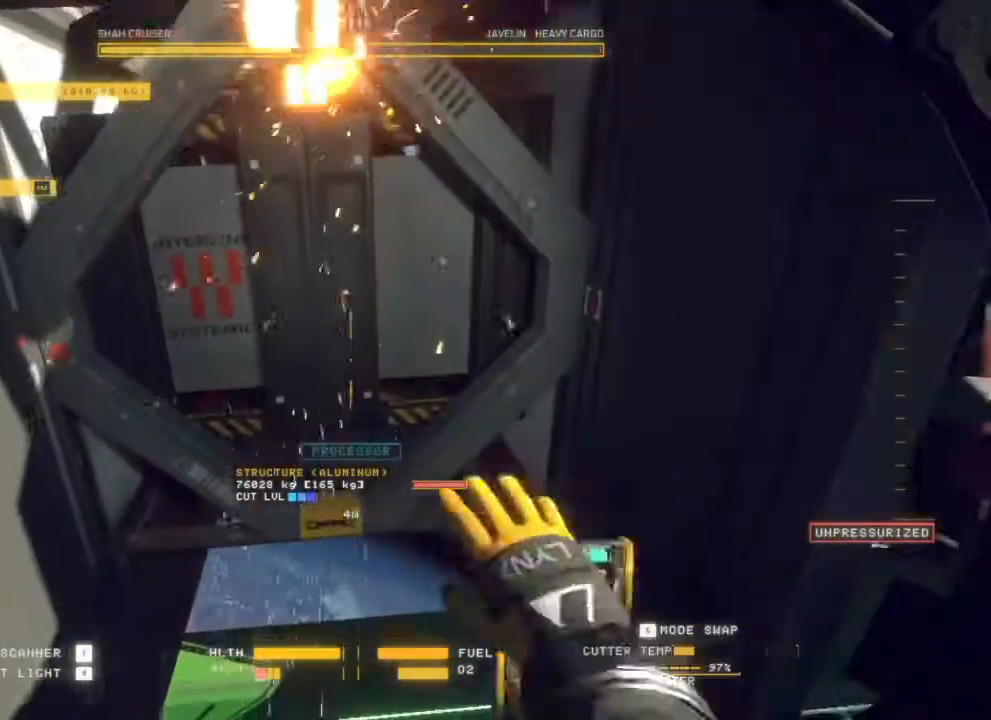
{"keys": [], "mouse": [], "events": []}
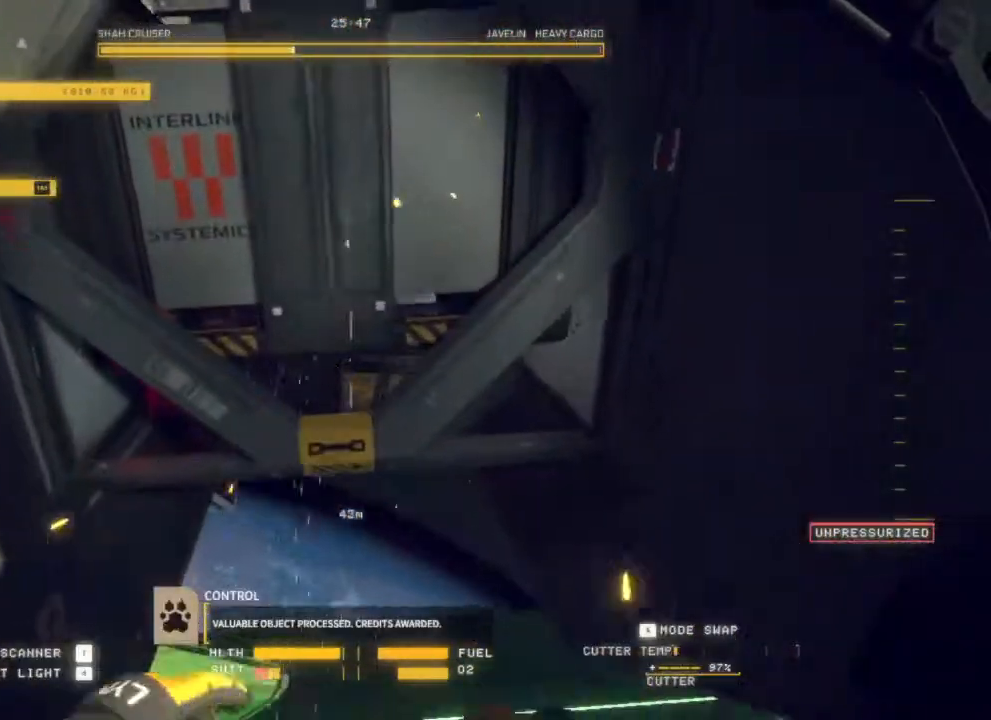
{"keys": [], "mouse": [], "events": []}
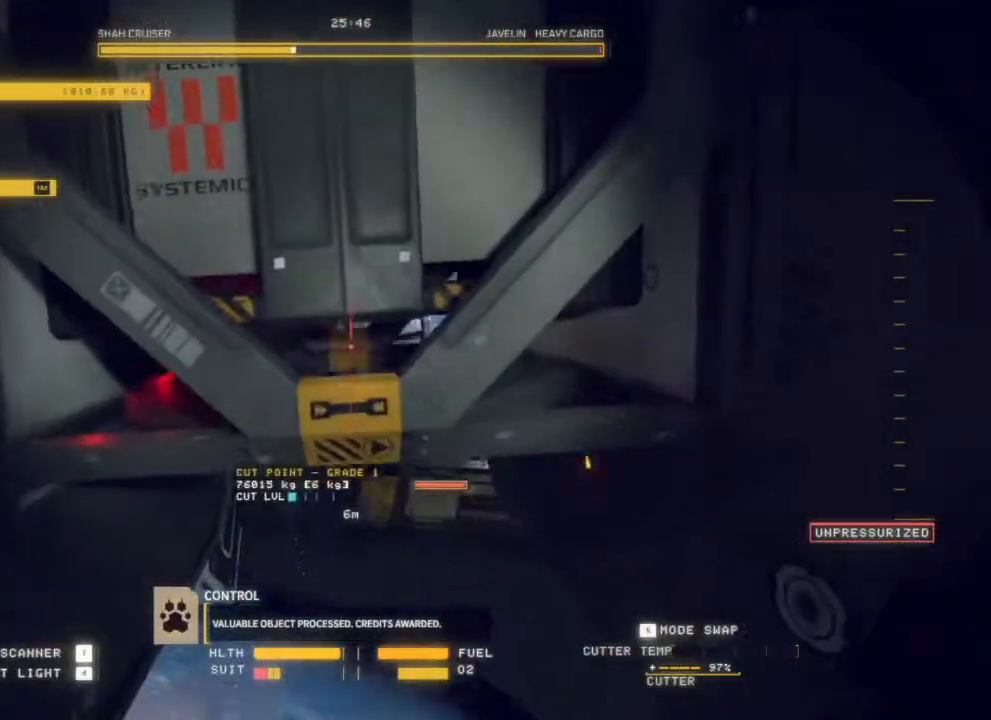
{"keys": [], "mouse": [], "events": [[83, "mouse_left", "down"], [283, "mouse_left", "up"]]}
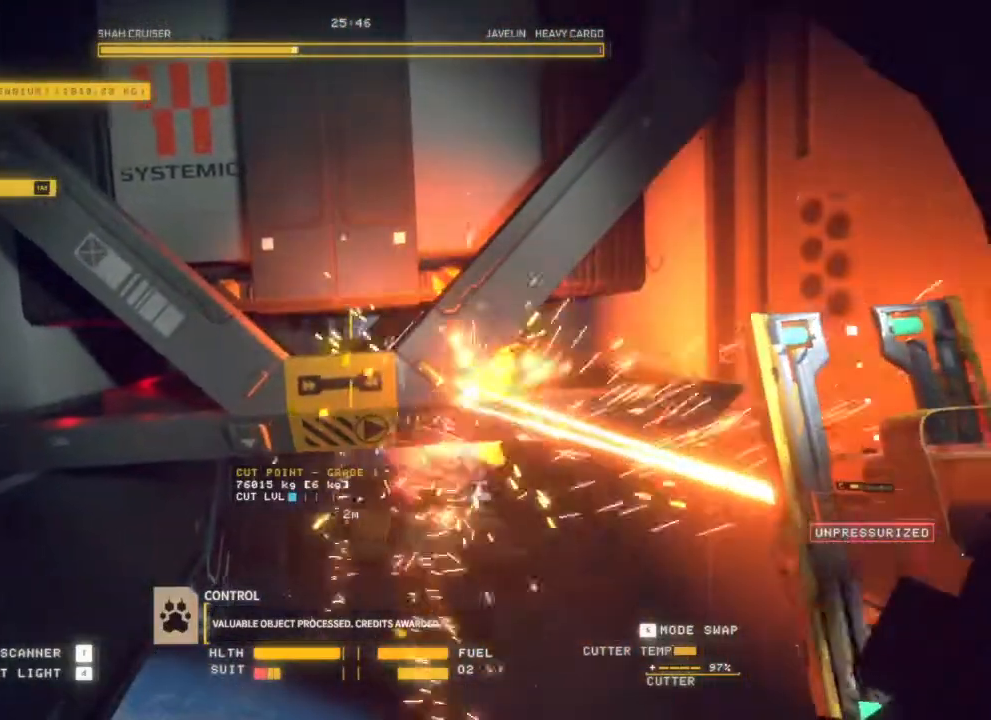
{"keys": [], "mouse": [], "events": []}
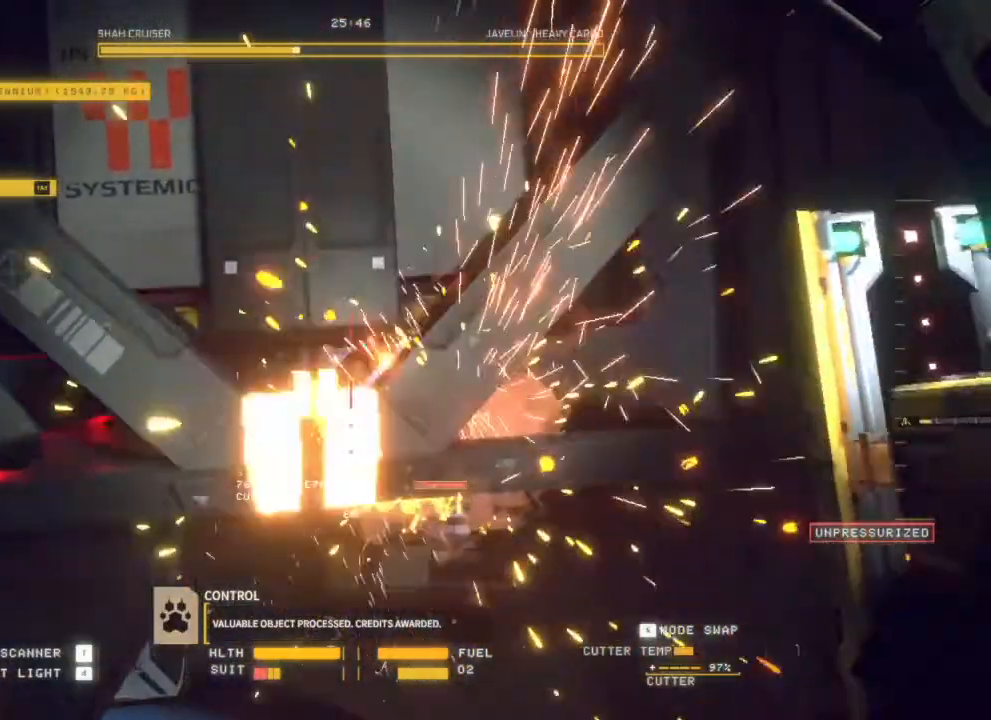
{"keys": ["d"], "mouse": [], "events": [[33, "d", "down"], [217, "d", "up"], [450, "d", "down"]]}
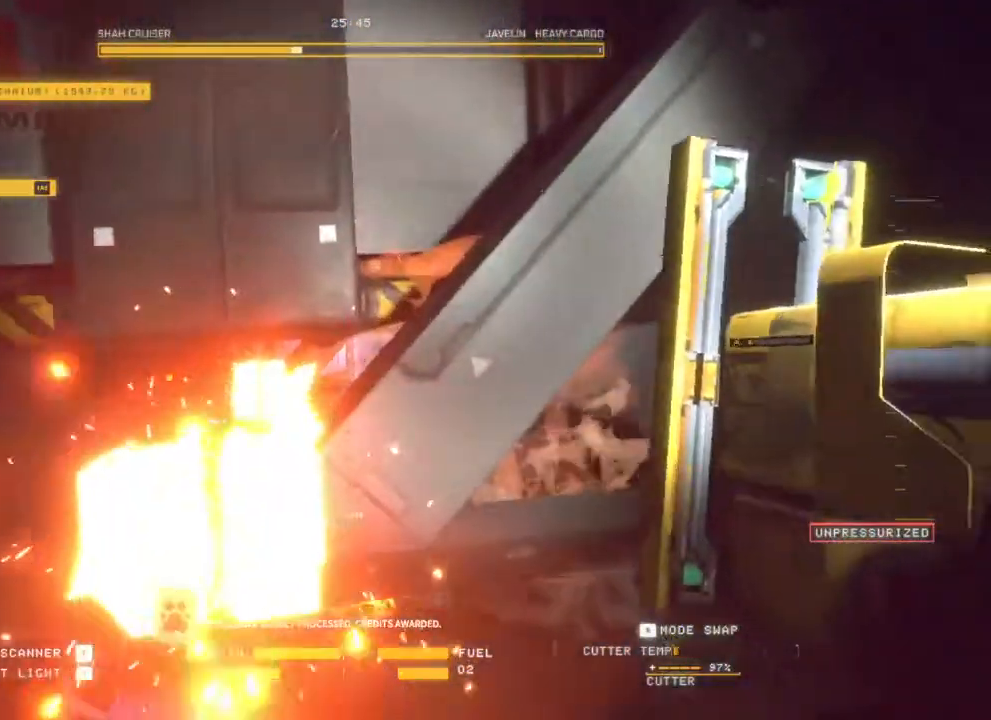
{"keys": [], "mouse": []}
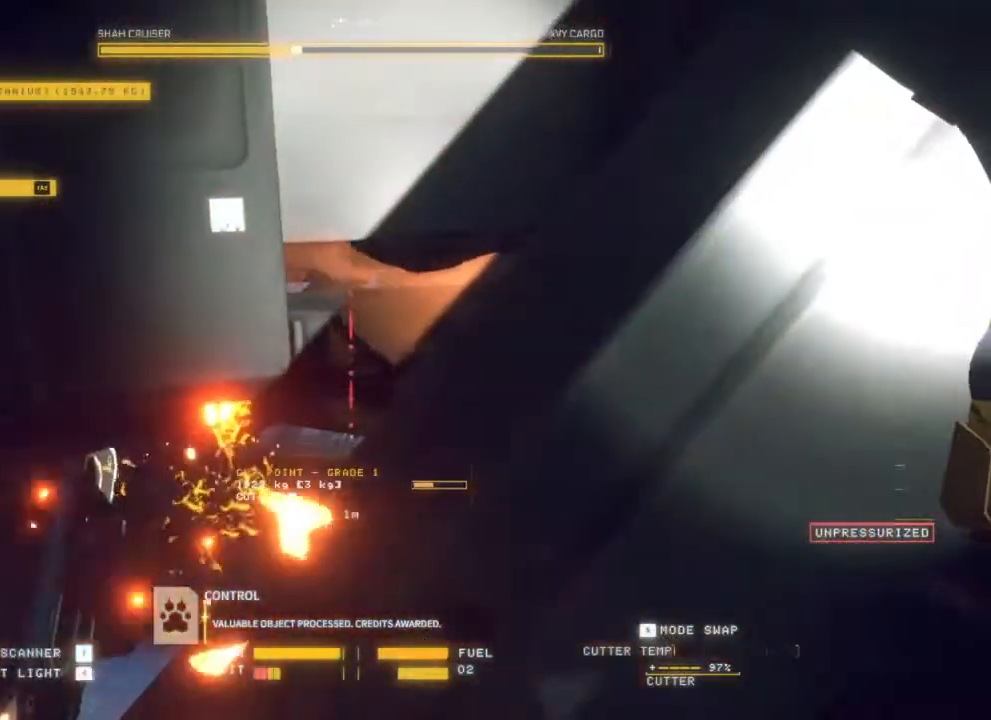
{"keys": [], "mouse": [], "events": []}
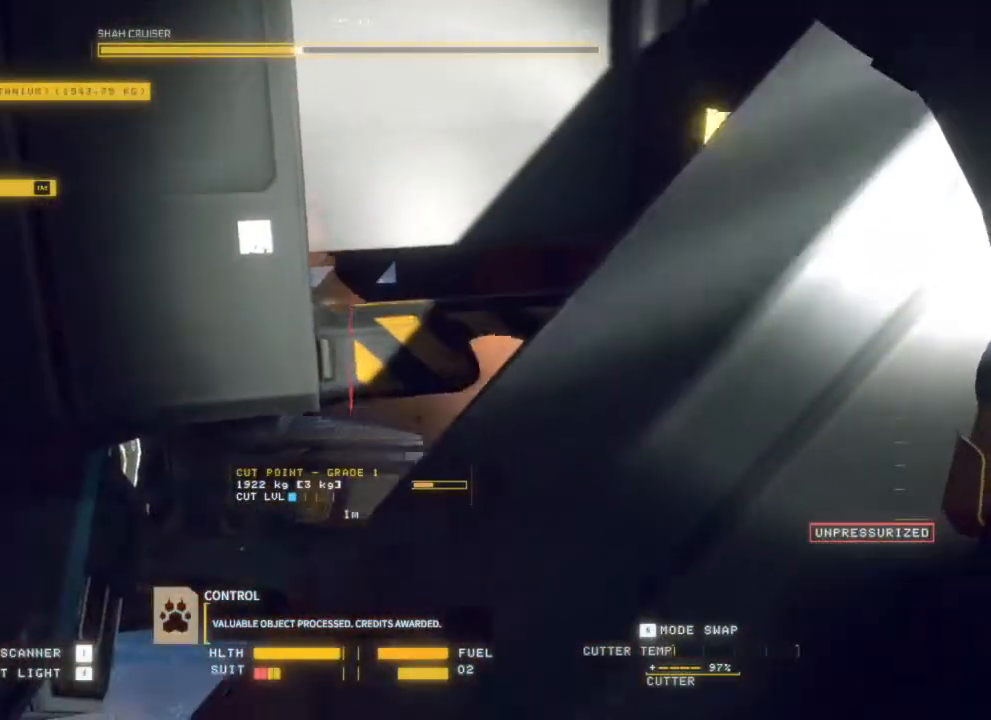
{"keys": [], "mouse": [], "events": []}
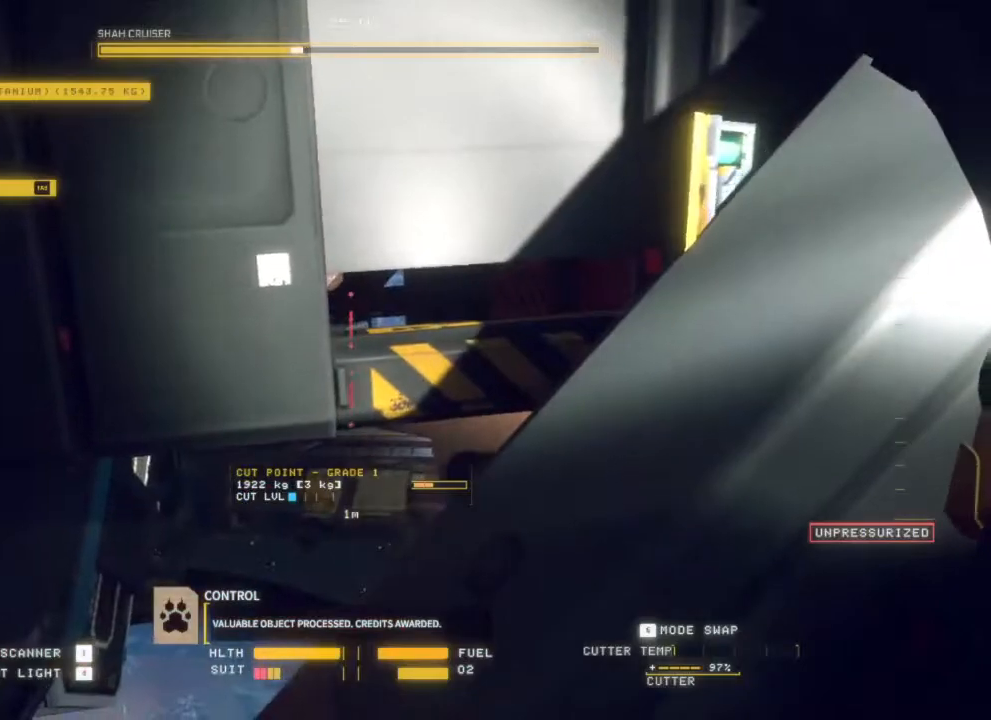
{"keys": [], "mouse": [], "events": [[117, "mouse_left", "down"], [217, "mouse_left", "up"]]}
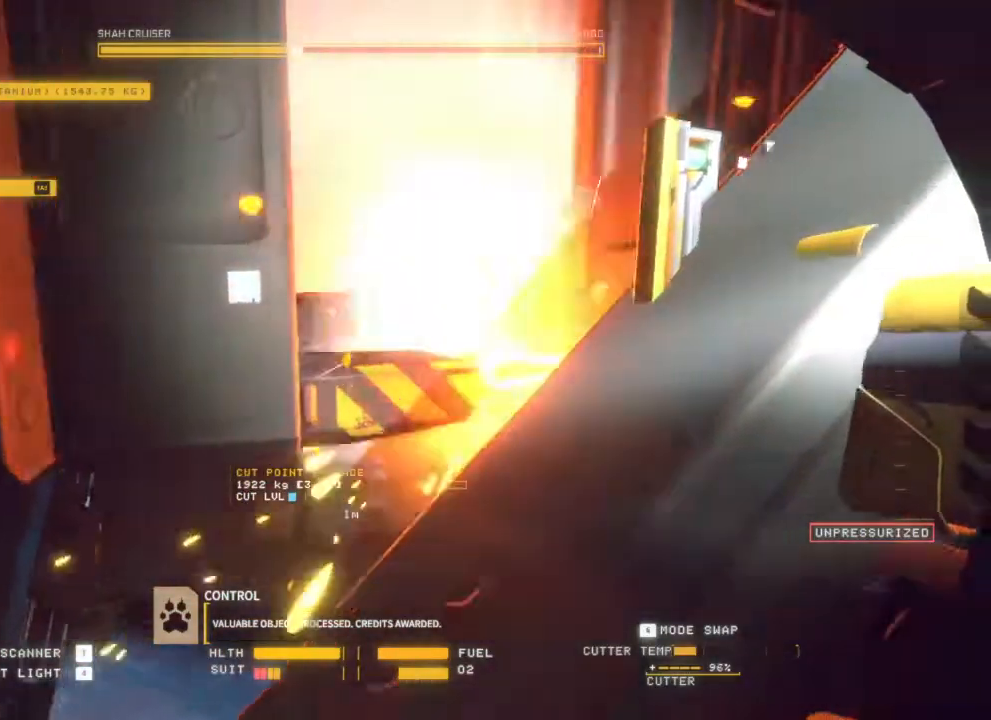
{"keys": [], "mouse": [], "events": [[33, "mouse_right", "down"], [133, "mouse_right", "up"]]}
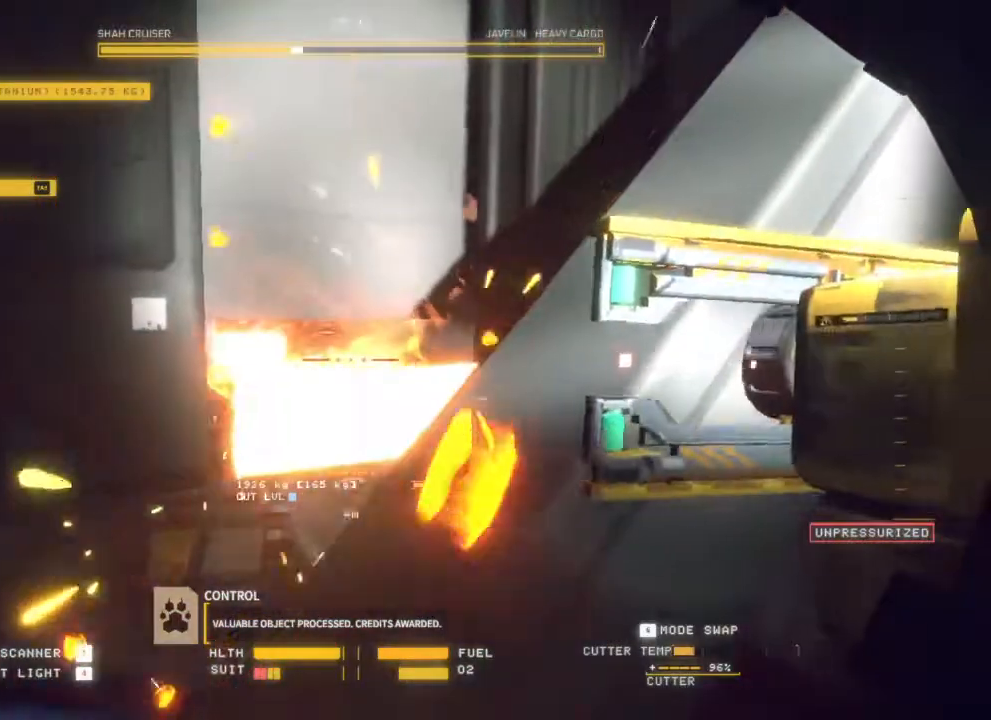
{"keys": ["q"], "mouse": [], "events": [[167, "mouse_left", "down"], [233, "q", "down"], [250, "mouse_left", "up"]]}
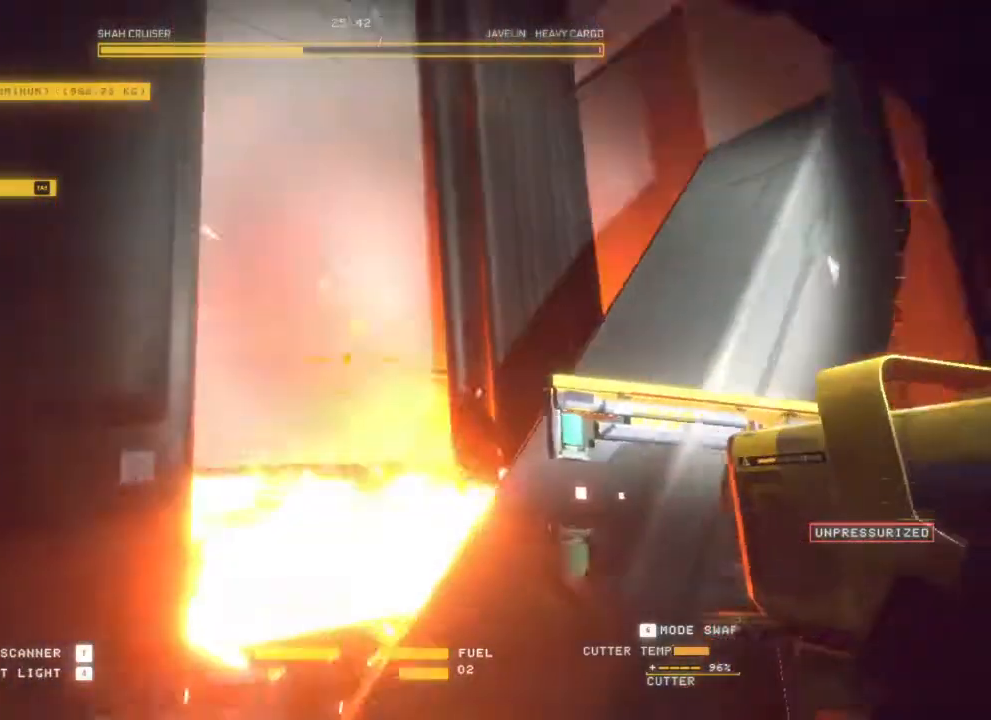
{"keys": ["d"], "mouse": [], "events": [[67, "q", "up"], [450, "d", "down"]]}
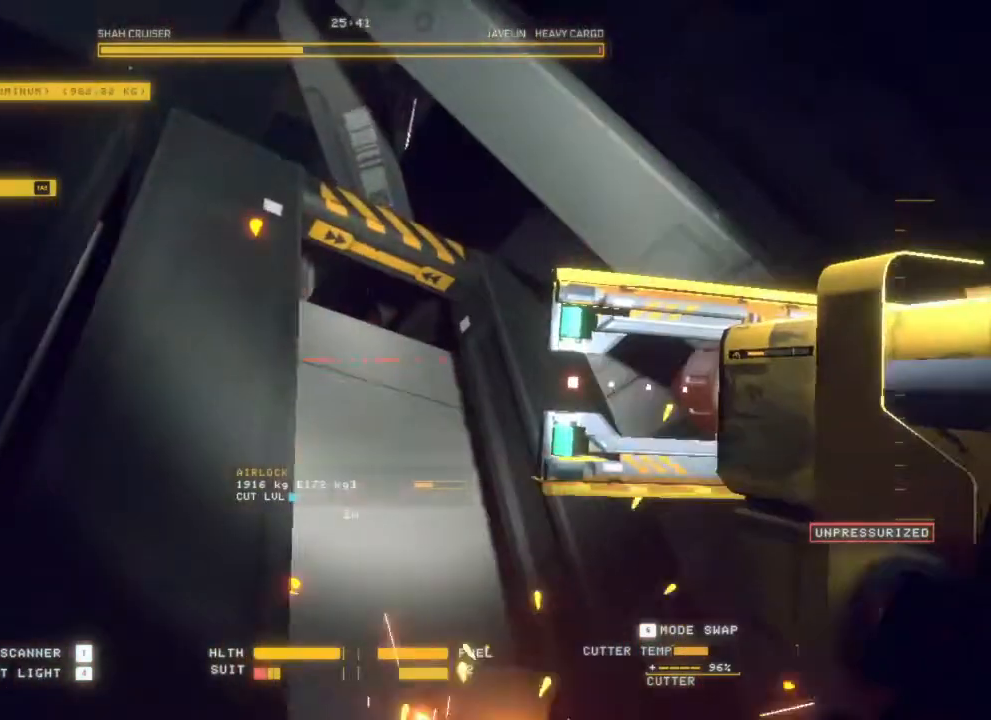
{"keys": ["d"], "mouse": [], "events": []}
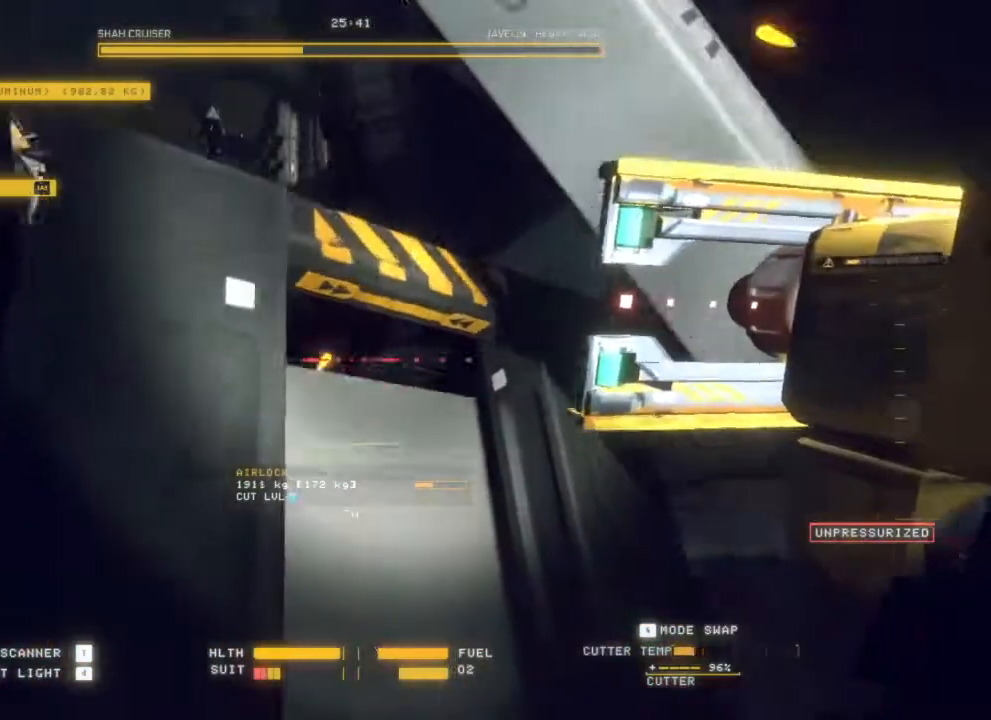
{"keys": [], "mouse": [], "events": [[133, "d", "up"], [133, "mouse_right", "down"], [250, "mouse_right", "up"]]}
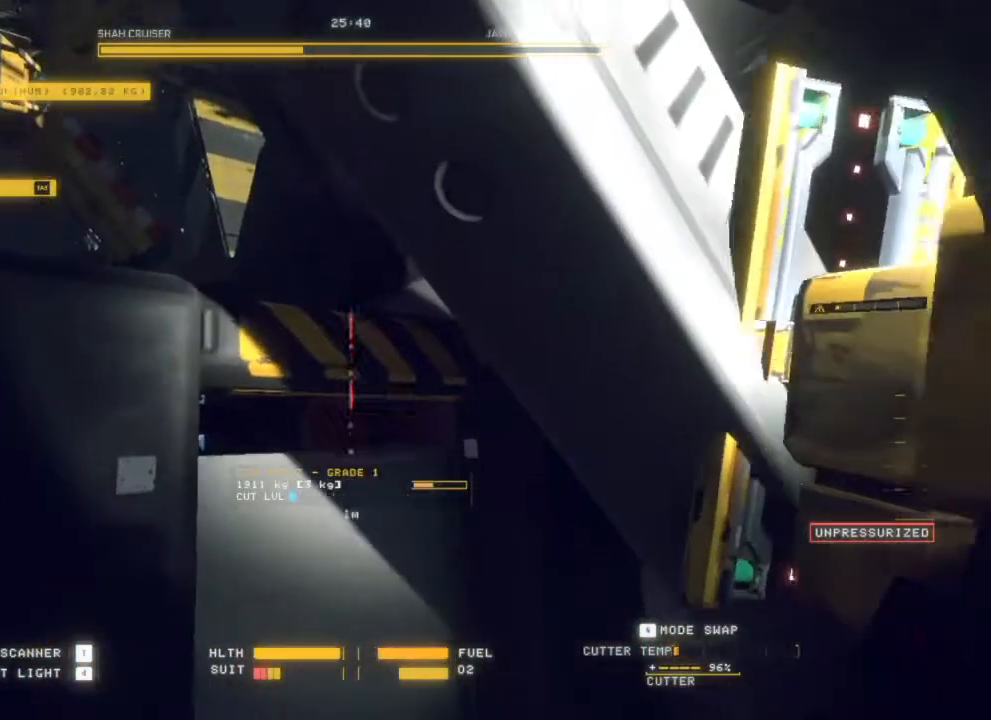
{"keys": [], "mouse": [], "events": []}
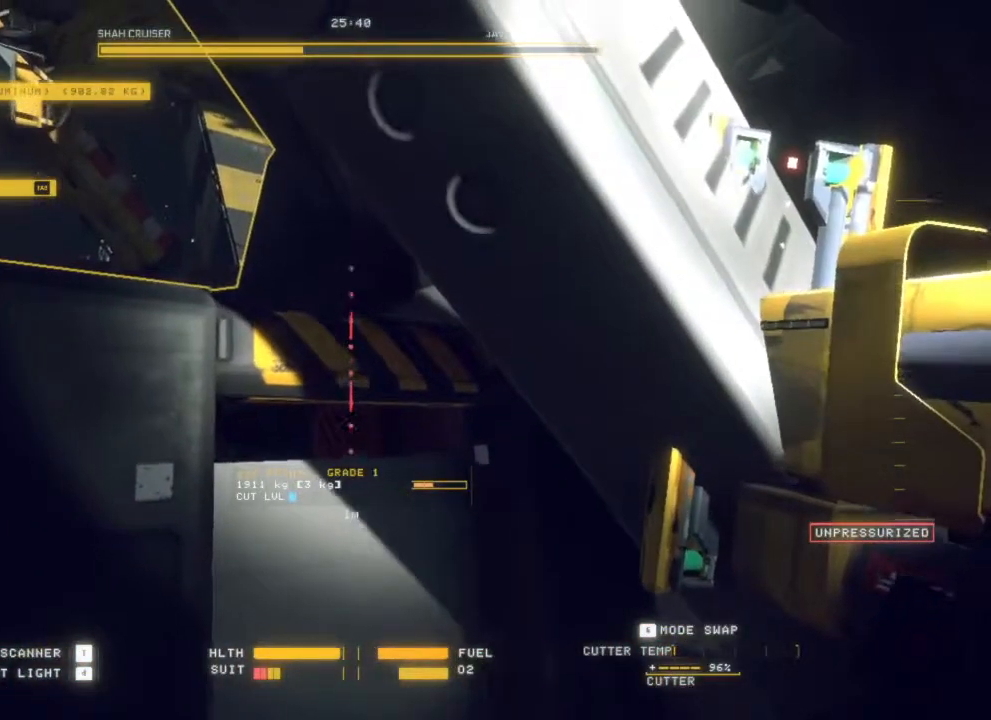
{"keys": ["d"], "mouse": [], "events": [[300, "mouse_left", "down"], [317, "d", "down"], [383, "mouse_left", "up"]]}
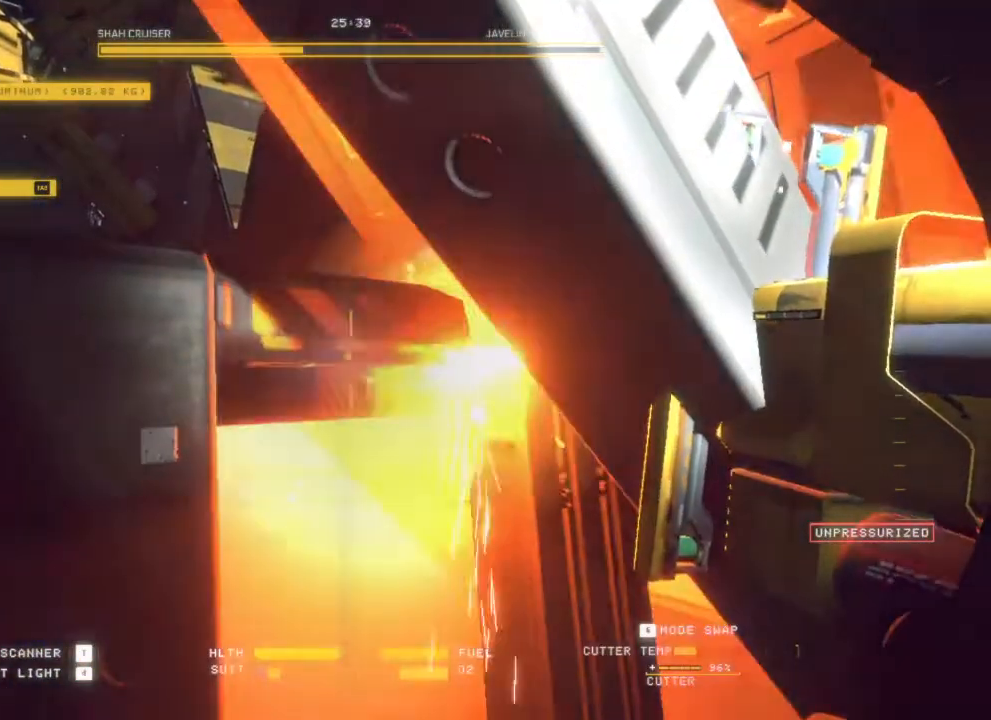
{"keys": [], "mouse": [], "events": [[317, "mouse_right", "down"], [417, "mouse_right", "up"], [467, "d", "up"]]}
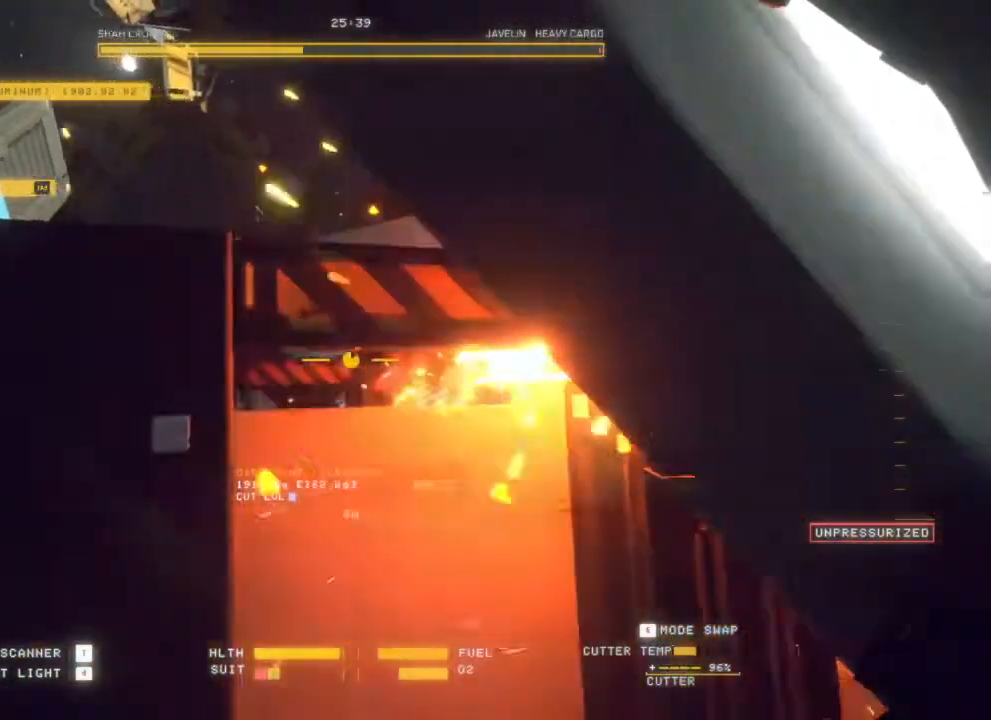
{"keys": ["q", "s"], "mouse": [], "events": [[317, "mouse_left", "down"], [400, "s", "down"], [417, "mouse_left", "up"], [450, "q", "down"]]}
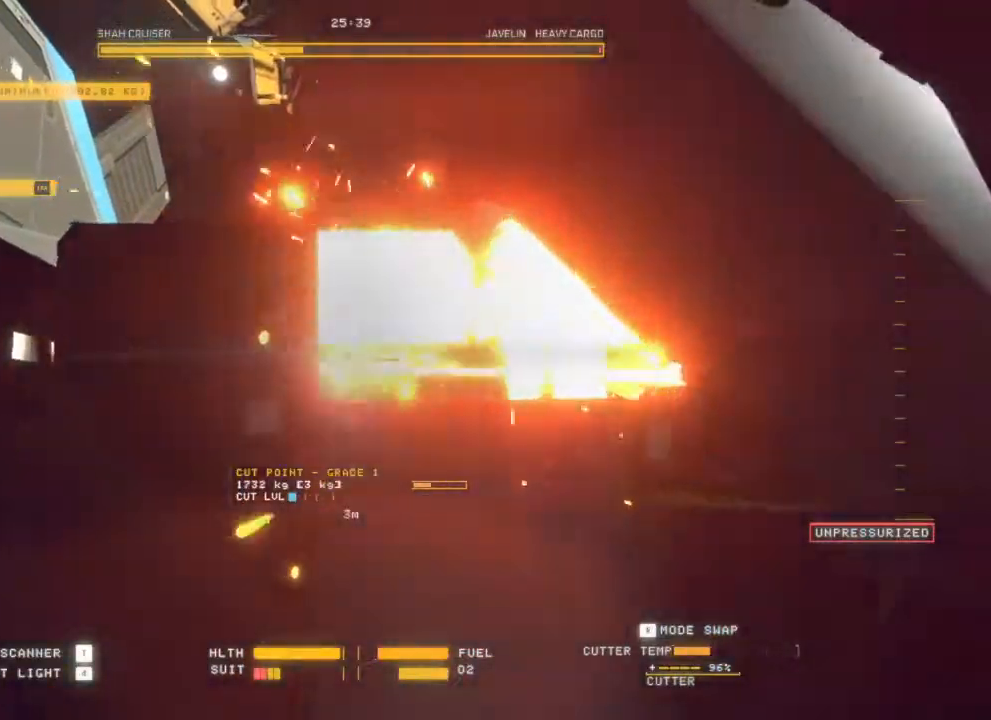
{"keys": ["d"], "mouse": [], "events": [[367, "d", "down"], [450, "q", "up"], [450, "s", "up"]]}
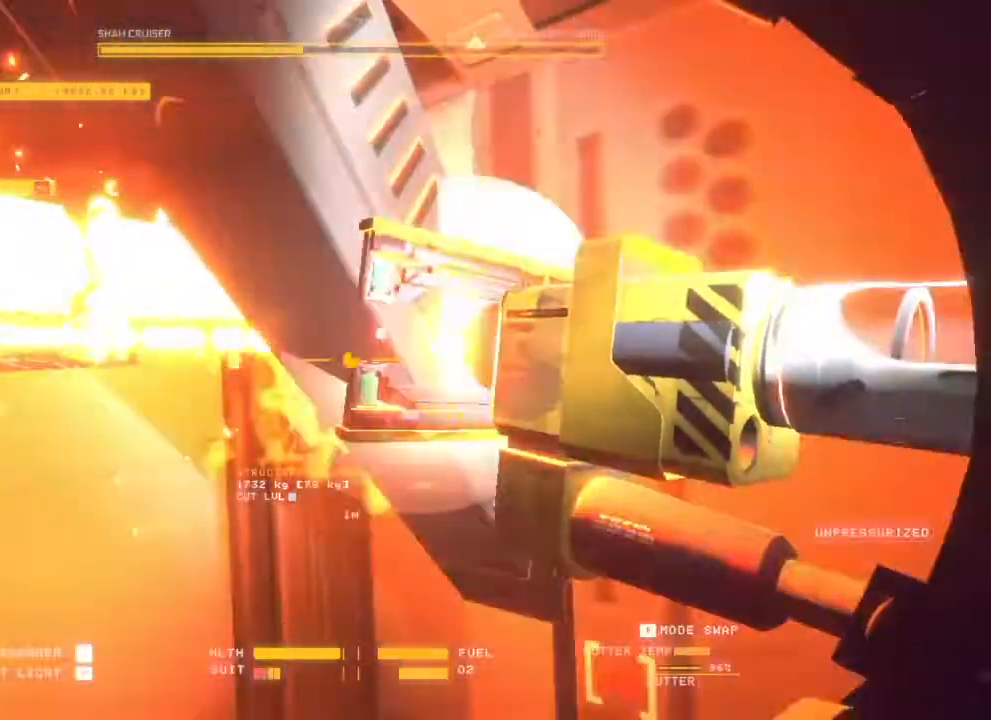
{"keys": [], "mouse": []}
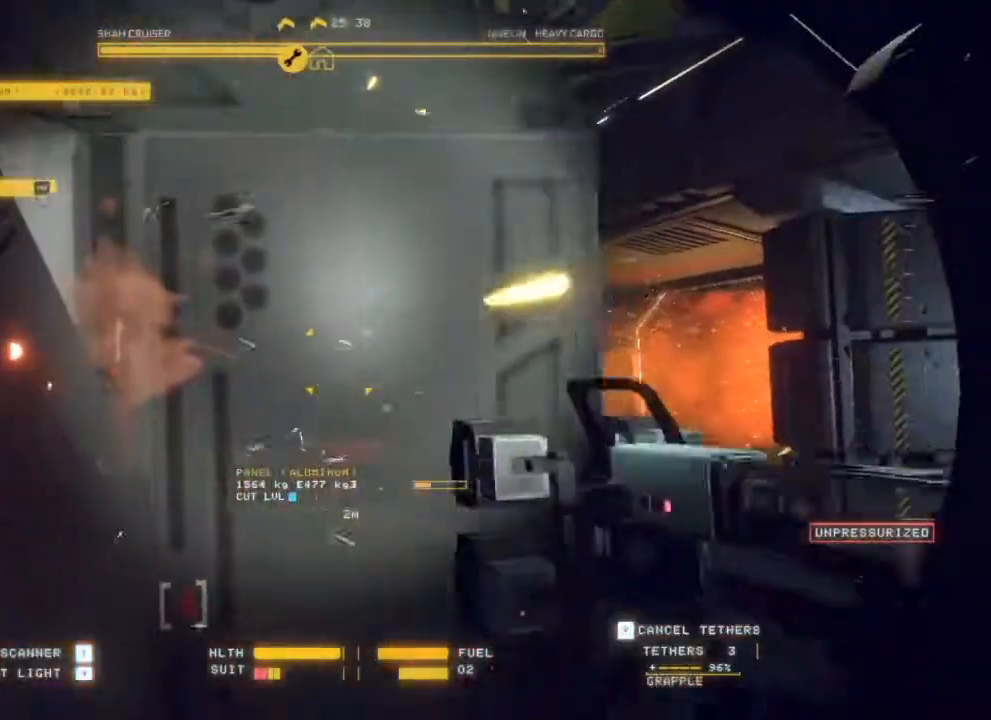
{"keys": [], "mouse": [], "events": []}
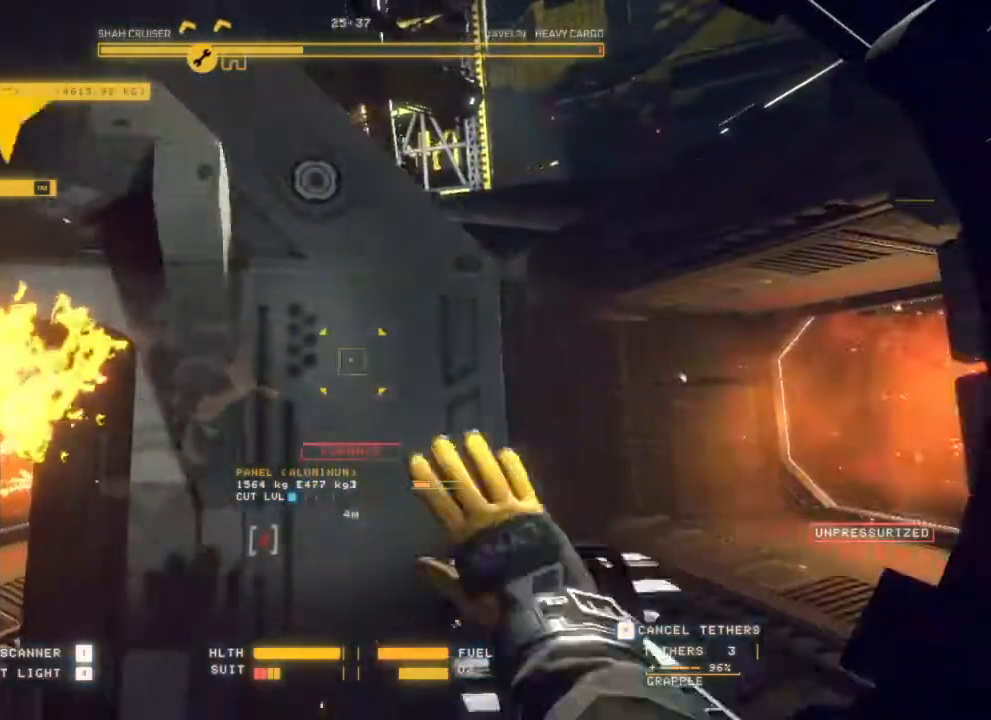
{"keys": [], "mouse": ["left"]}